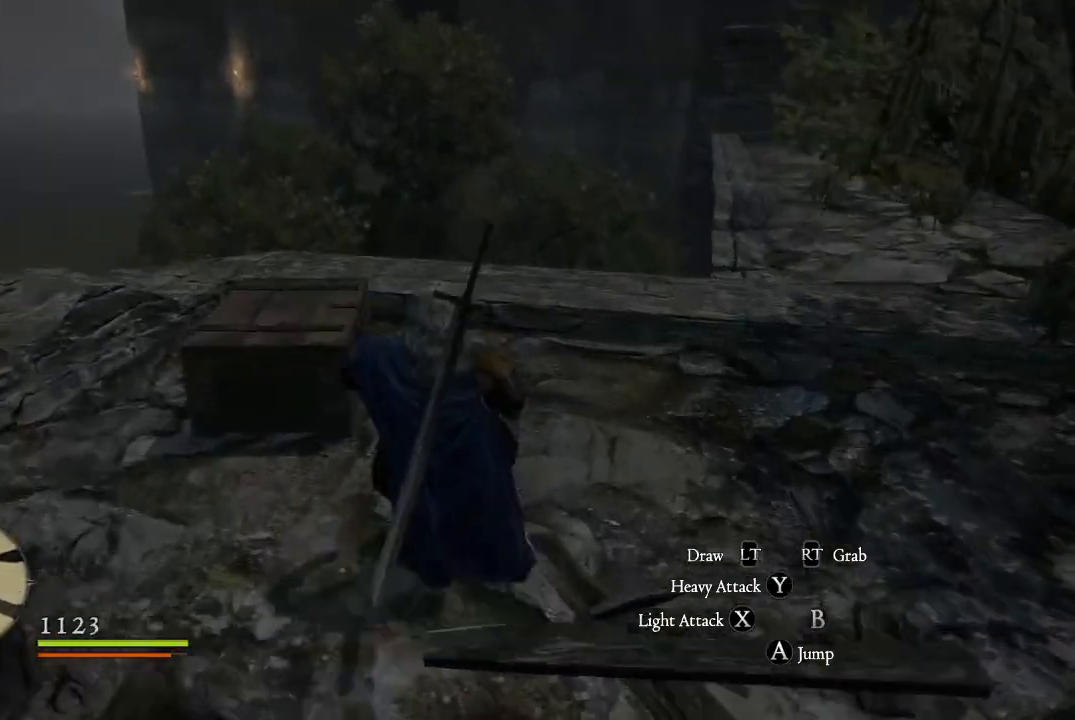
Gameplay with a controller (Xbox layout); each line is a JSON object with the inputs held at the frame after it. "events" lists button and stick changes between this image and that frame as [ms after this image, input, new state], when the widget could be followed in between.
{"buttons": [], "left_stick": "up", "right_stick": "down-left", "events": [[383, "left_stick", "up"], [467, "right_stick", "down-left"]]}
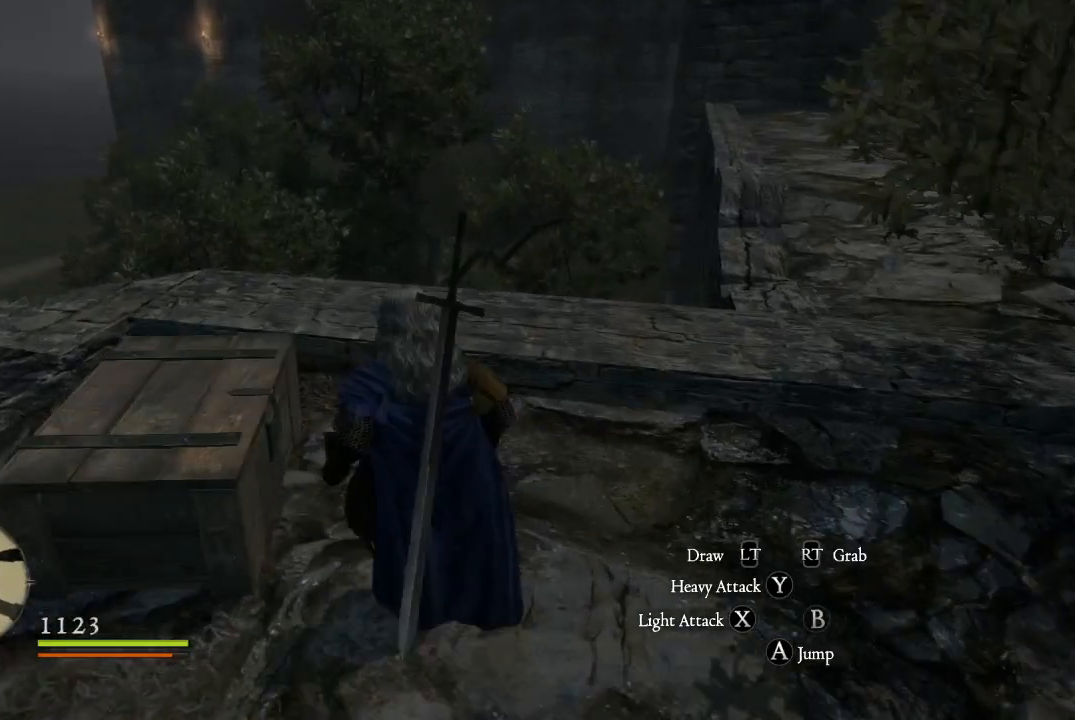
{"buttons": [], "left_stick": "center", "right_stick": "center", "events": [[134, "left_stick", "up-left"], [150, "right_stick", "center"], [284, "B", "down"], [284, "left_stick", "left"], [417, "B", "up"], [501, "left_stick", "center"]]}
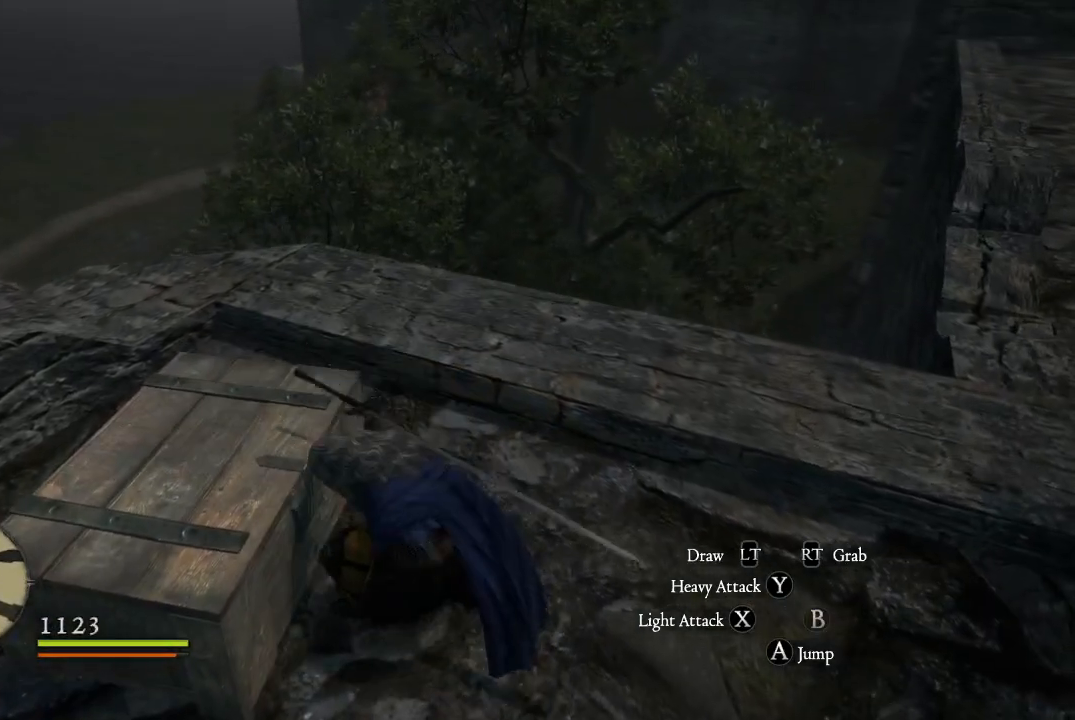
{"buttons": [], "left_stick": "center", "right_stick": "left", "events": [[66, "right_stick", "down-left"], [233, "right_stick", "left"]]}
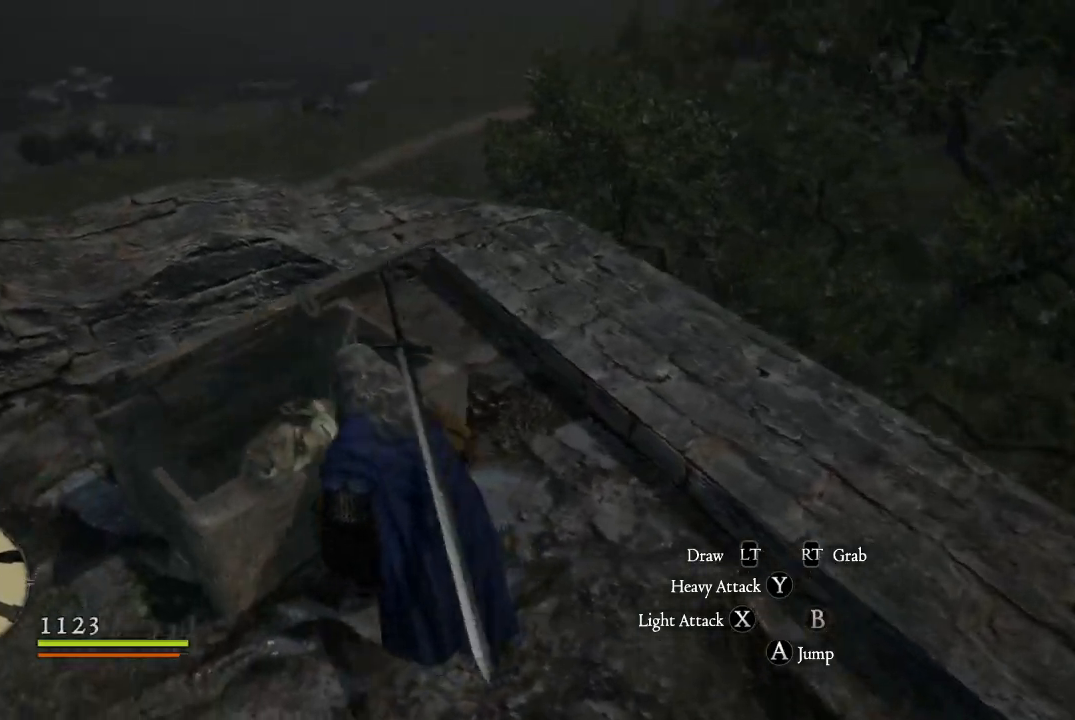
{"buttons": [], "left_stick": "center", "right_stick": "left", "events": [[217, "right_stick", "center"], [250, "left_stick", "up-left"], [401, "right_stick", "left"], [484, "left_stick", "center"]]}
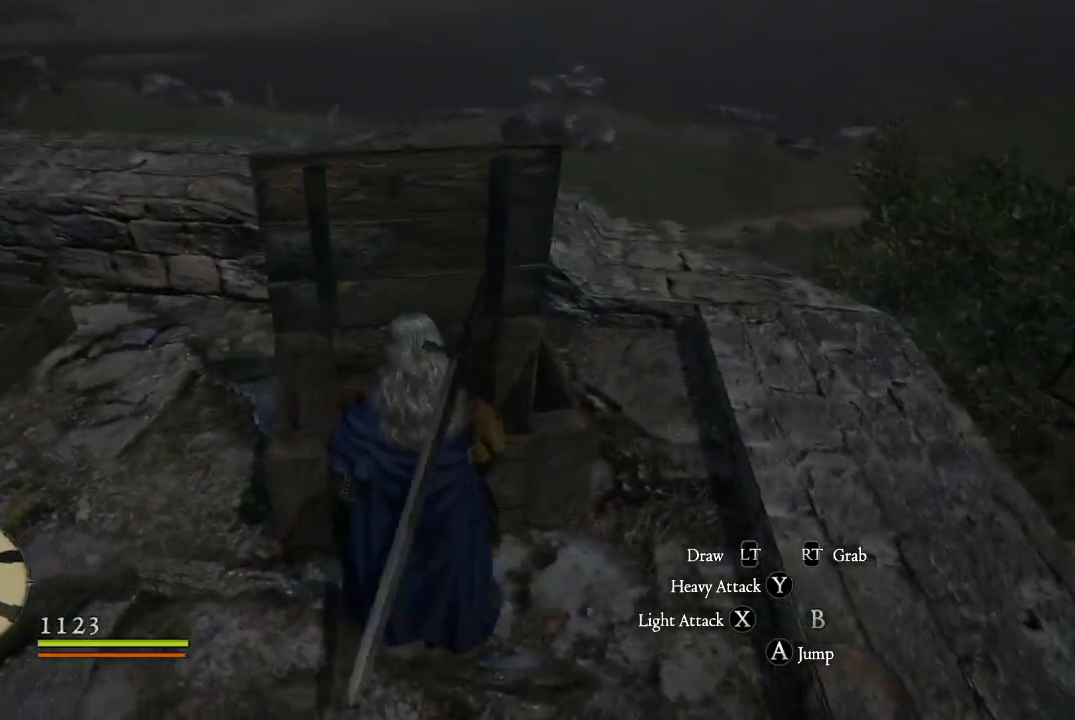
{"buttons": [], "left_stick": "center", "right_stick": "center", "events": [[250, "right_stick", "up-left"], [450, "right_stick", "center"]]}
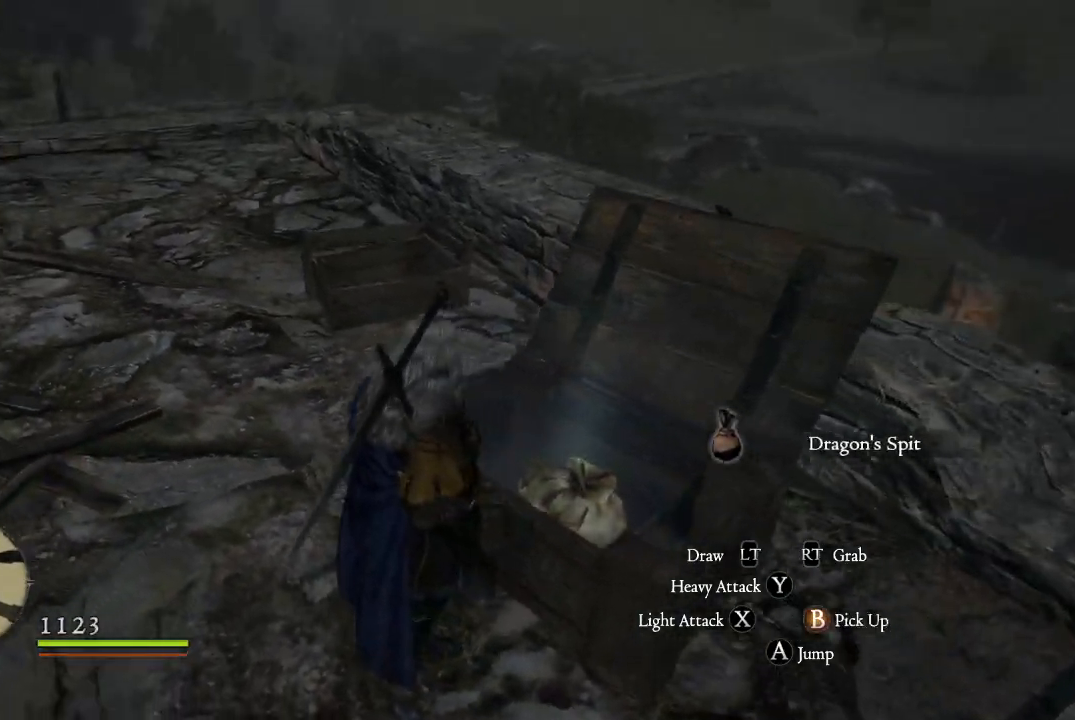
{"buttons": [], "left_stick": "up", "right_stick": "left", "events": [[50, "A", "down"], [217, "A", "up"], [351, "left_stick", "up"], [434, "right_stick", "left"]]}
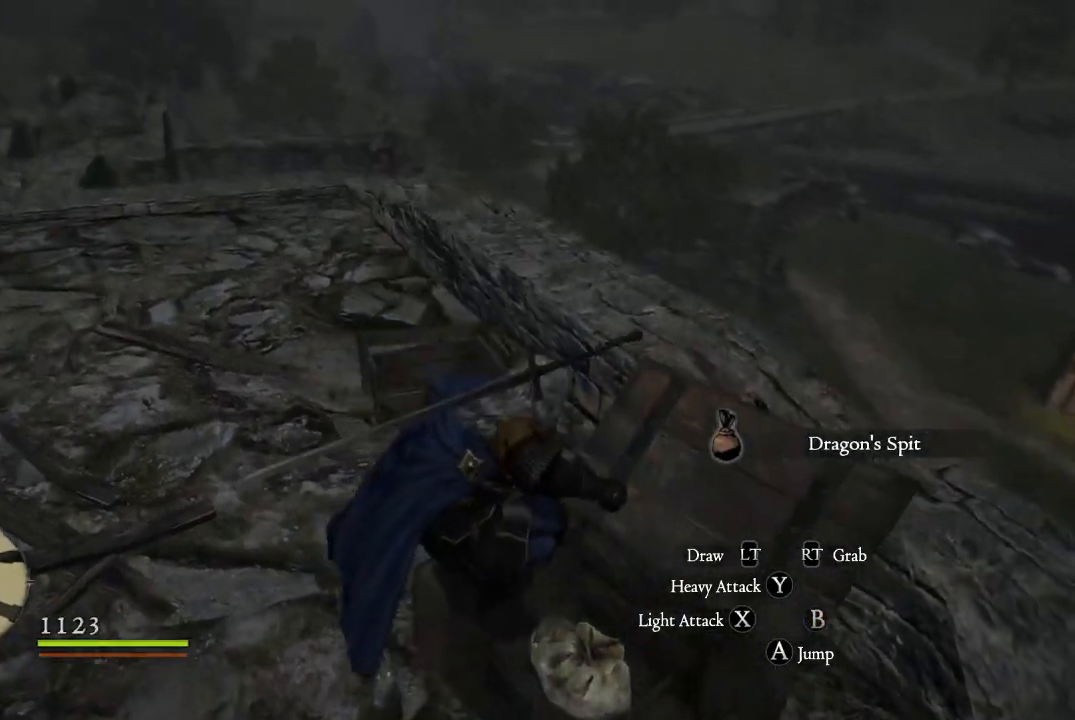
{"buttons": [], "left_stick": "center", "right_stick": "center", "events": [[83, "left_stick", "center"], [83, "right_stick", "center"]]}
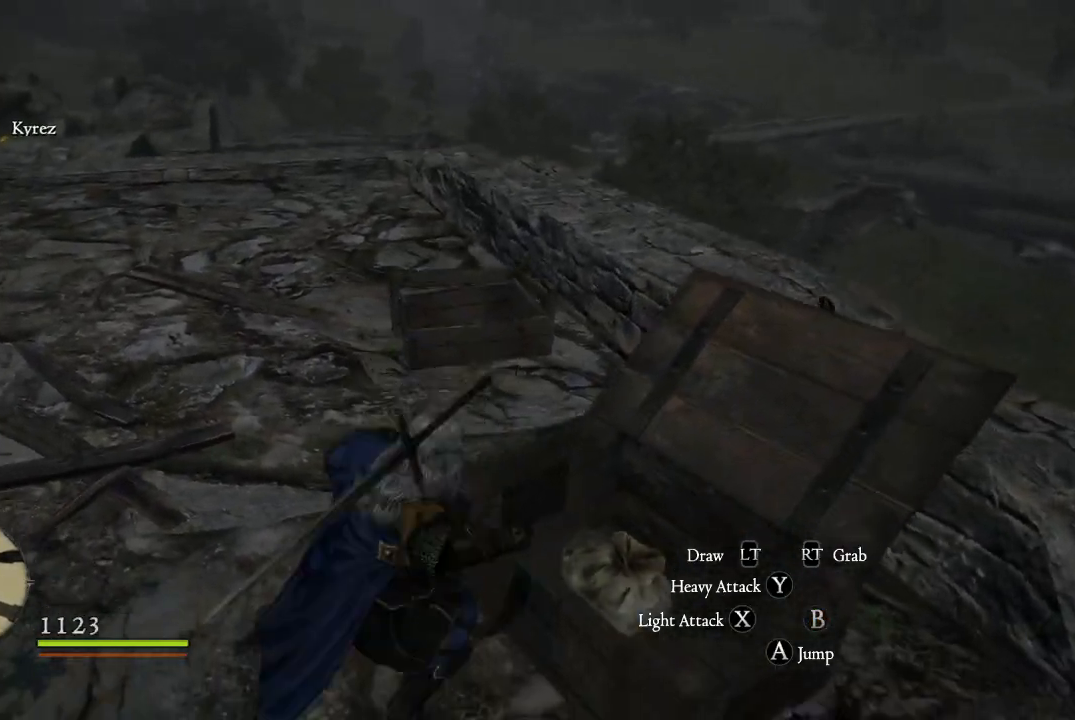
{"buttons": [], "left_stick": "center", "right_stick": "center", "events": [[150, "B", "down"], [266, "B", "up"], [350, "B", "down"], [450, "B", "up"]]}
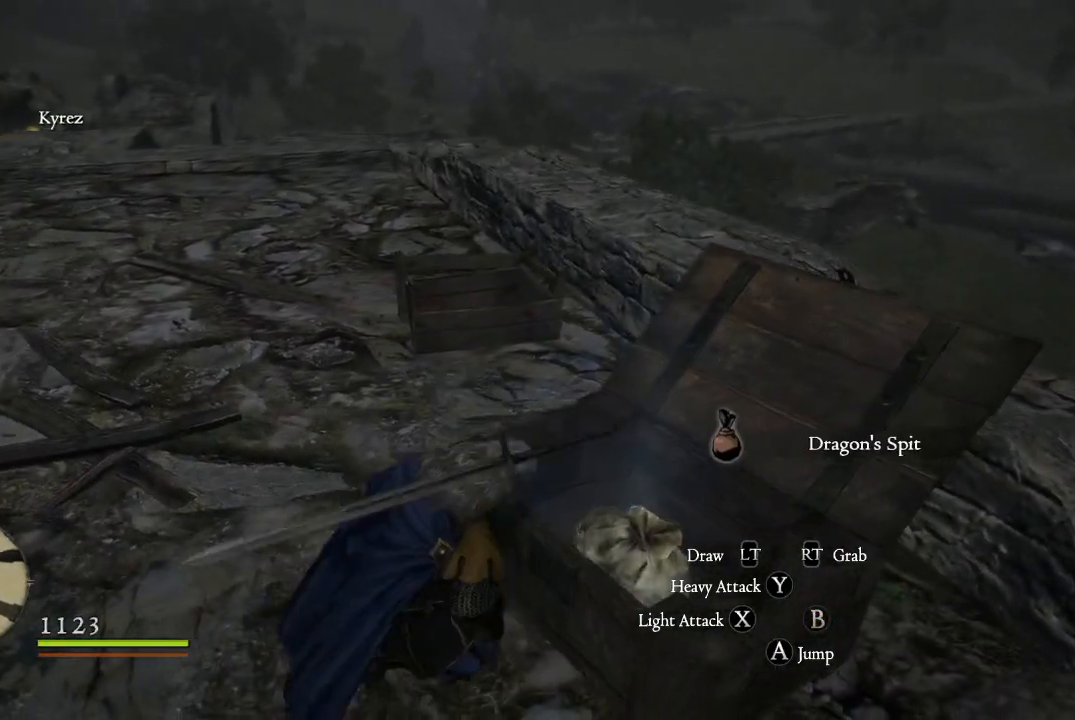
{"buttons": [], "left_stick": "up-left", "right_stick": "left", "events": [[167, "right_stick", "left"], [417, "left_stick", "up-left"]]}
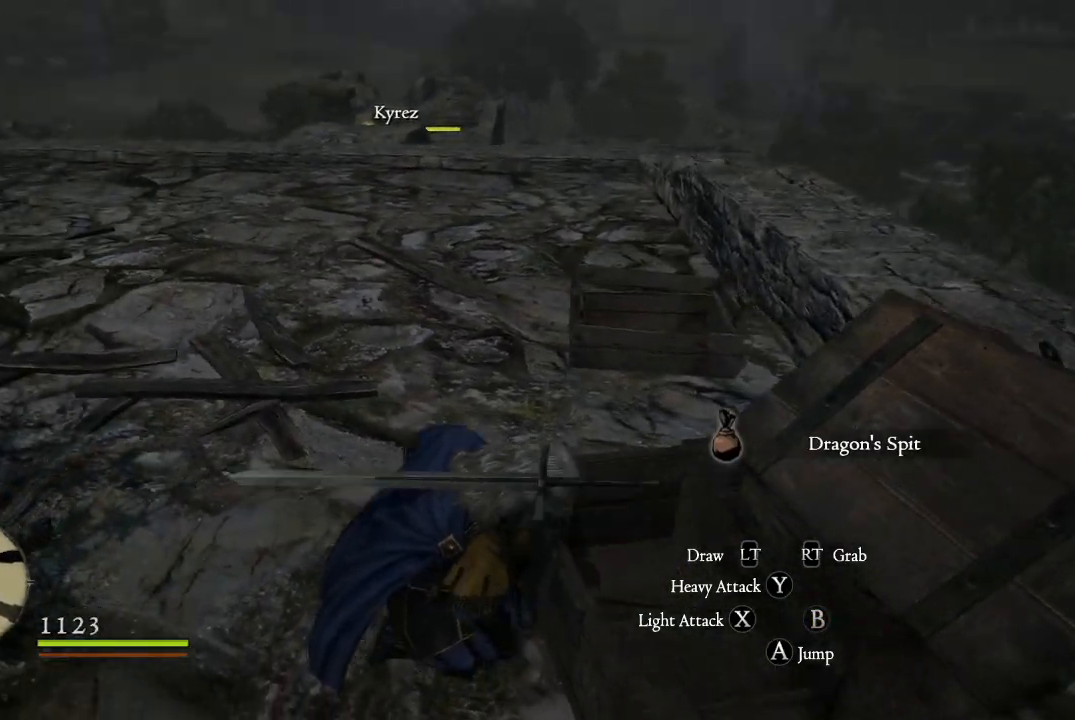
{"buttons": [], "left_stick": "up-left", "right_stick": "center", "events": [[200, "right_stick", "up-left"], [400, "right_stick", "center"]]}
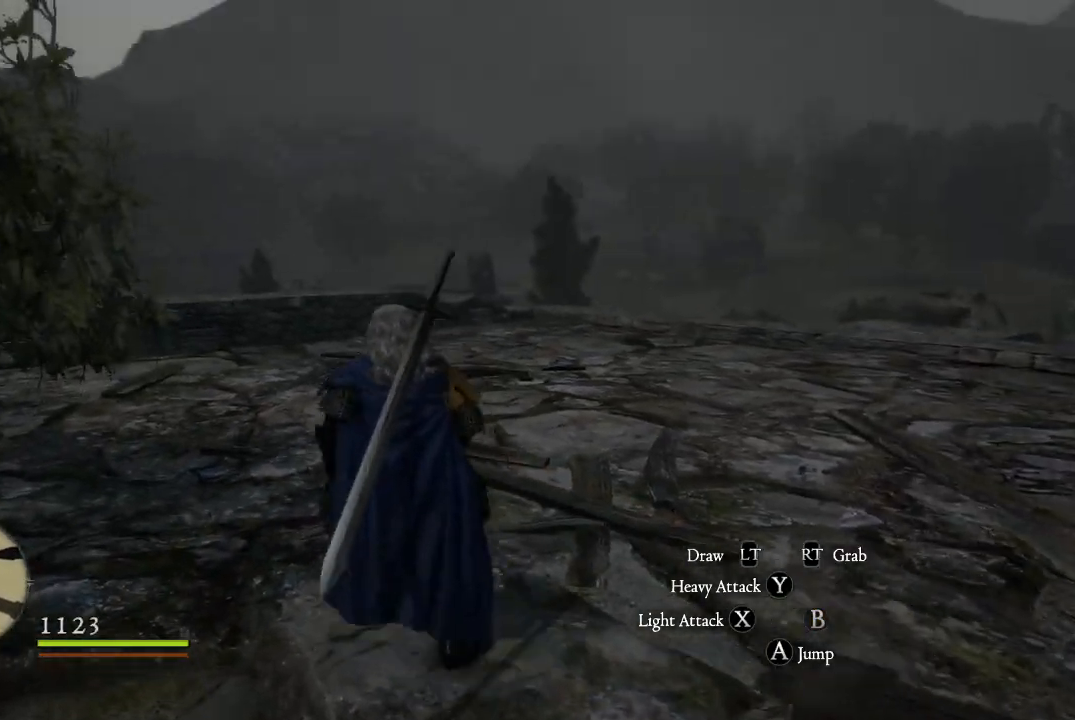
{"buttons": [], "left_stick": "up", "right_stick": "right", "events": [[150, "right_stick", "right"], [367, "left_stick", "up"]]}
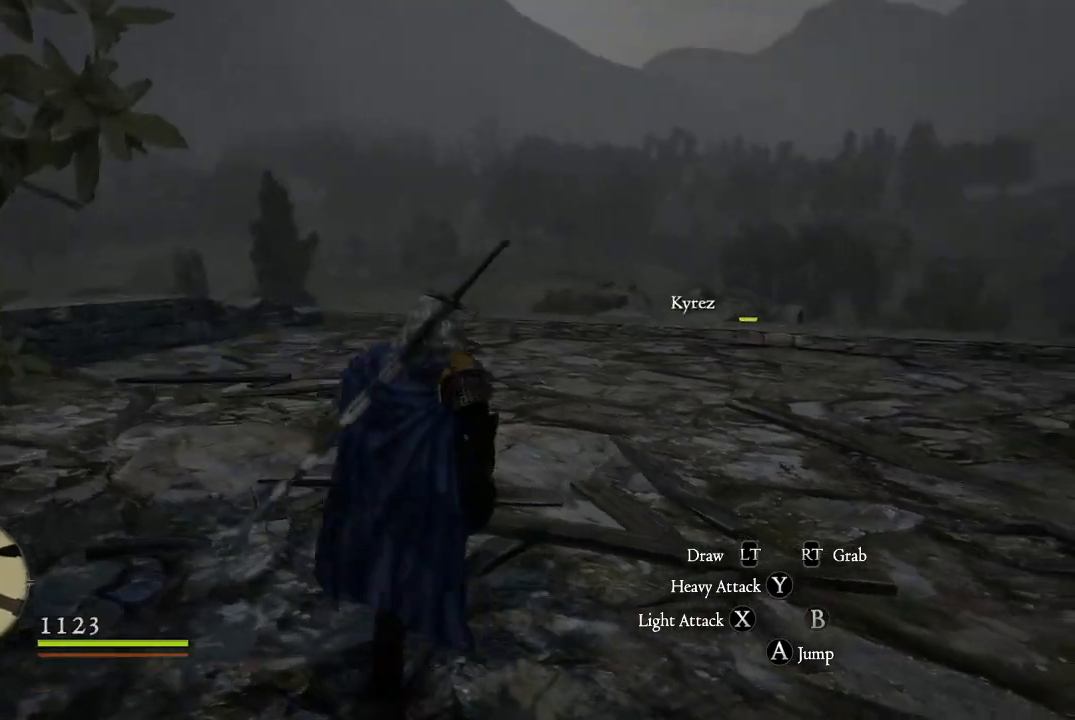
{"buttons": ["L3"], "left_stick": "up-left", "right_stick": "right", "events": [[350, "L3", "down"], [417, "left_stick", "up-left"]]}
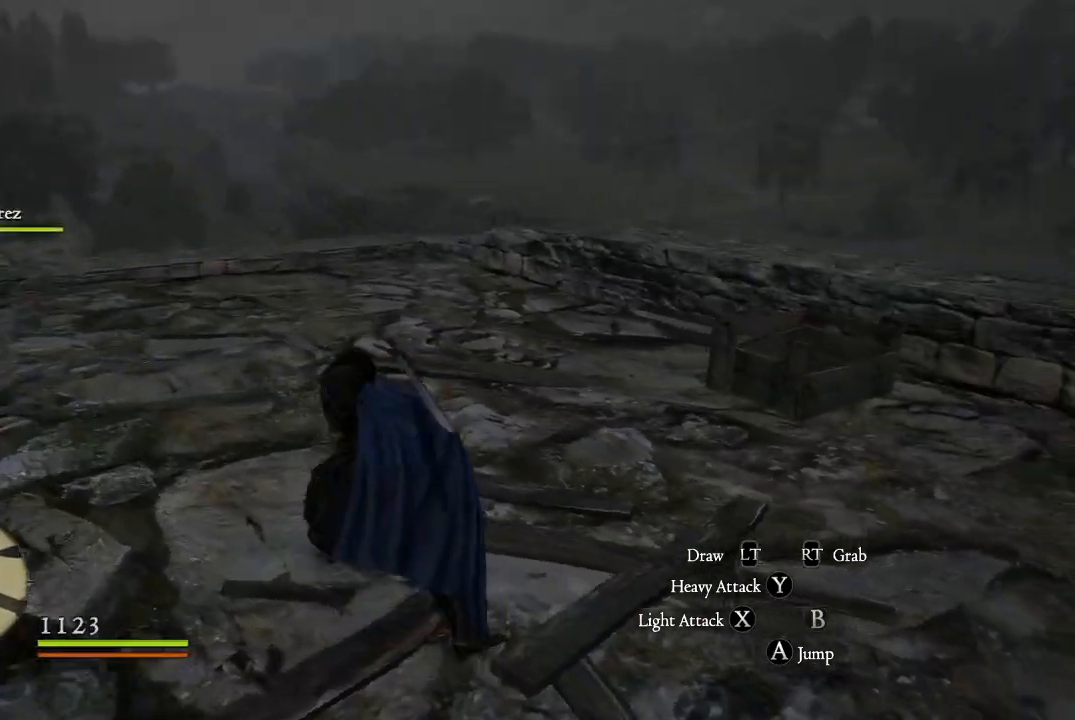
{"buttons": [], "left_stick": "up-left", "right_stick": "down-left", "events": [[50, "right_stick", "down-right"], [133, "L3", "up"], [200, "right_stick", "center"], [367, "right_stick", "down-left"]]}
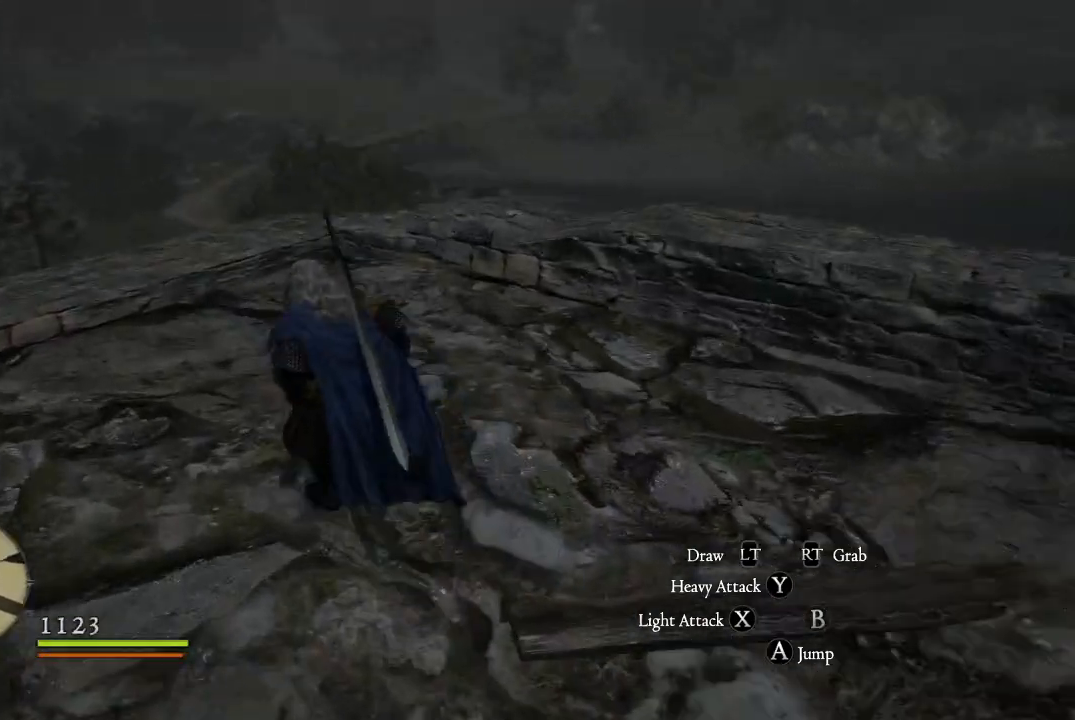
{"buttons": [], "left_stick": "center", "right_stick": "left", "events": [[183, "right_stick", "left"], [467, "left_stick", "center"]]}
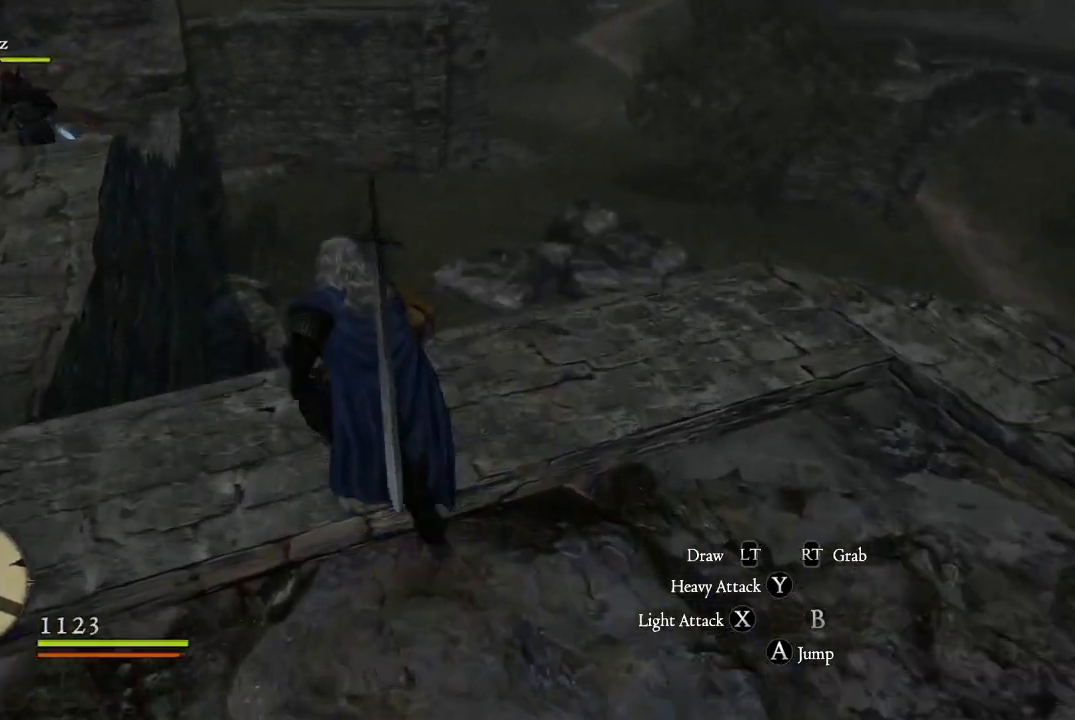
{"buttons": [], "left_stick": "center", "right_stick": "up-left", "events": [[100, "right_stick", "up-left"]]}
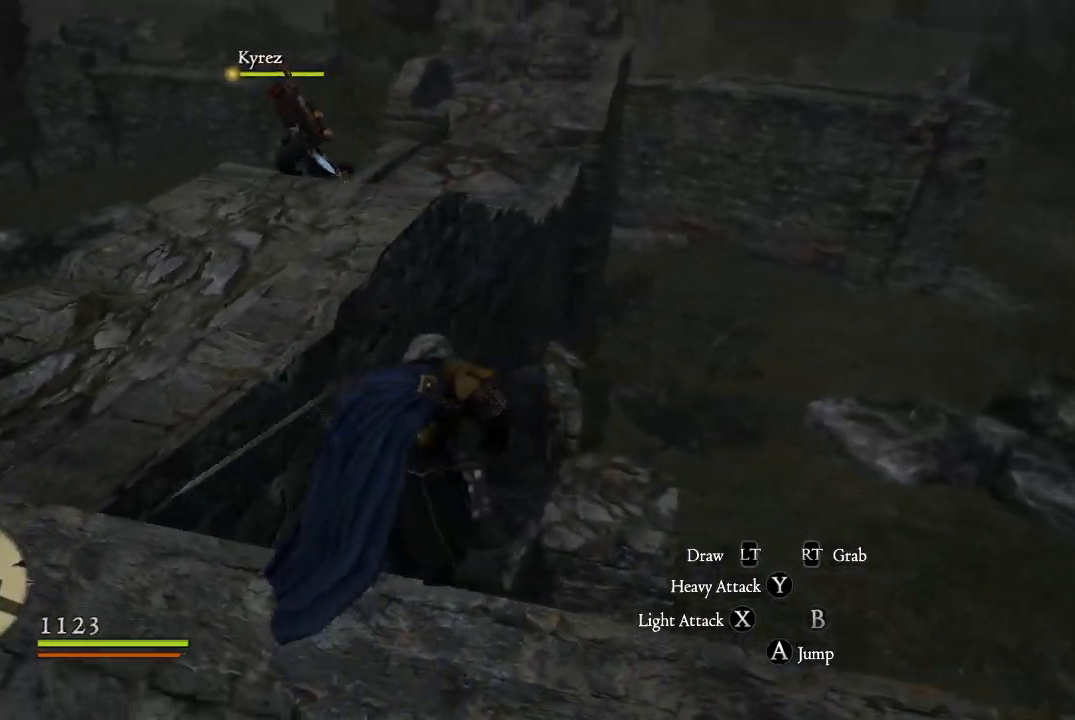
{"buttons": [], "left_stick": "center", "right_stick": "down-left", "events": [[200, "right_stick", "down-left"]]}
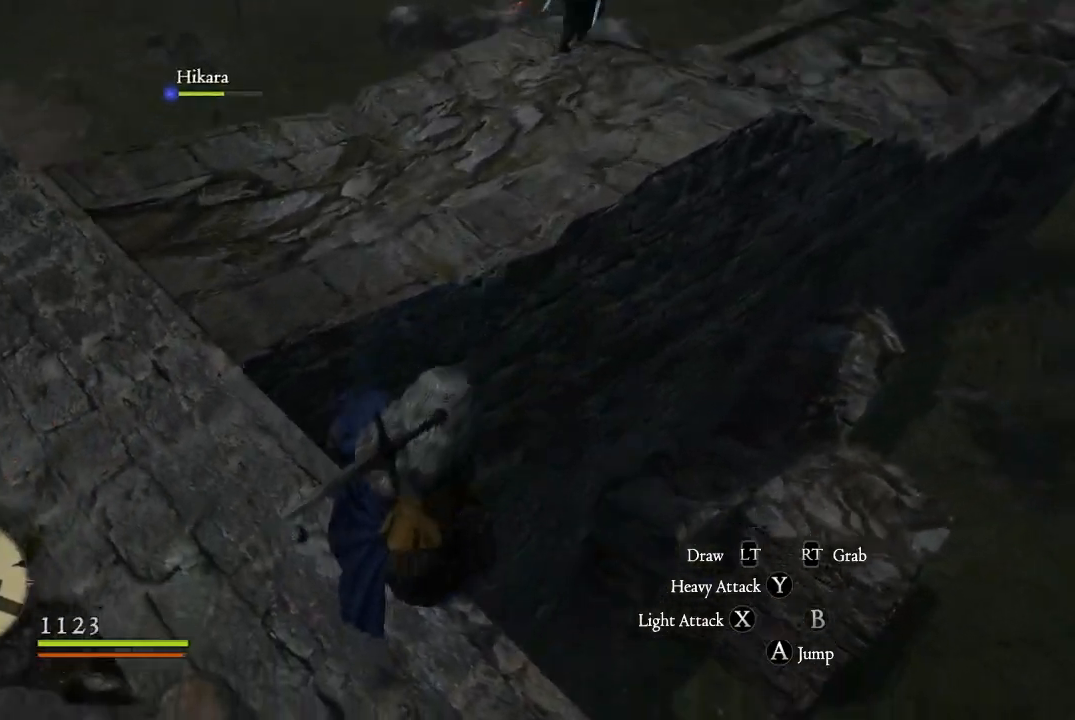
{"buttons": [], "left_stick": "center", "right_stick": "down-right", "events": [[167, "right_stick", "center"], [434, "right_stick", "down-right"]]}
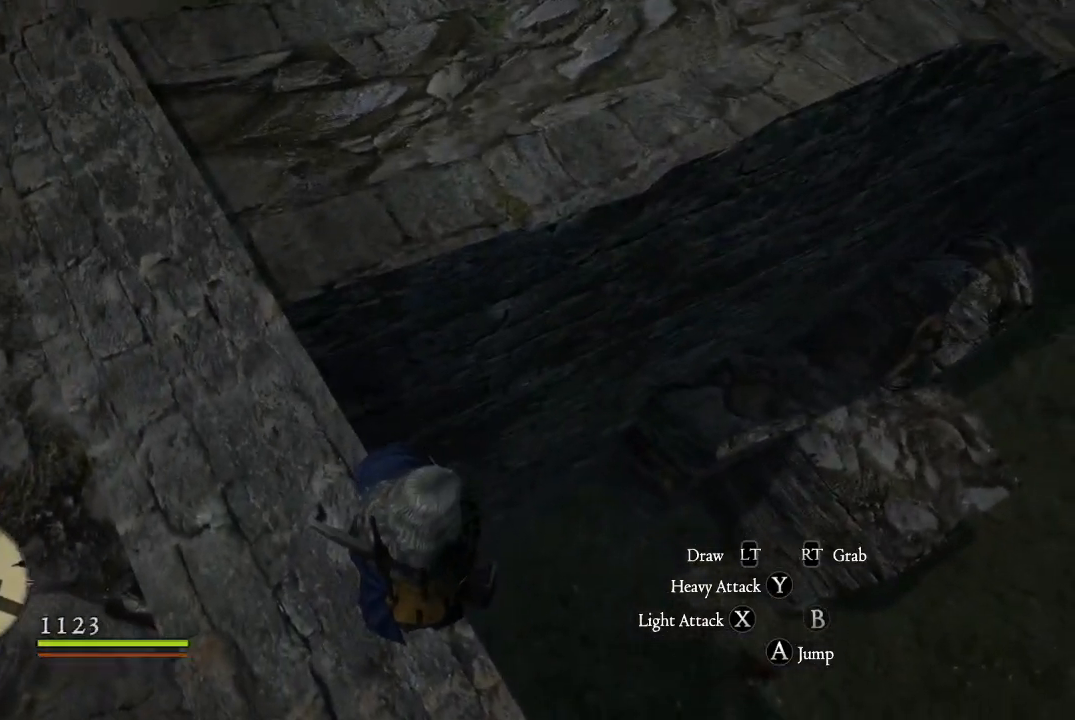
{"buttons": [], "left_stick": "center", "right_stick": "up-right", "events": [[33, "right_stick", "right"], [250, "right_stick", "up-right"]]}
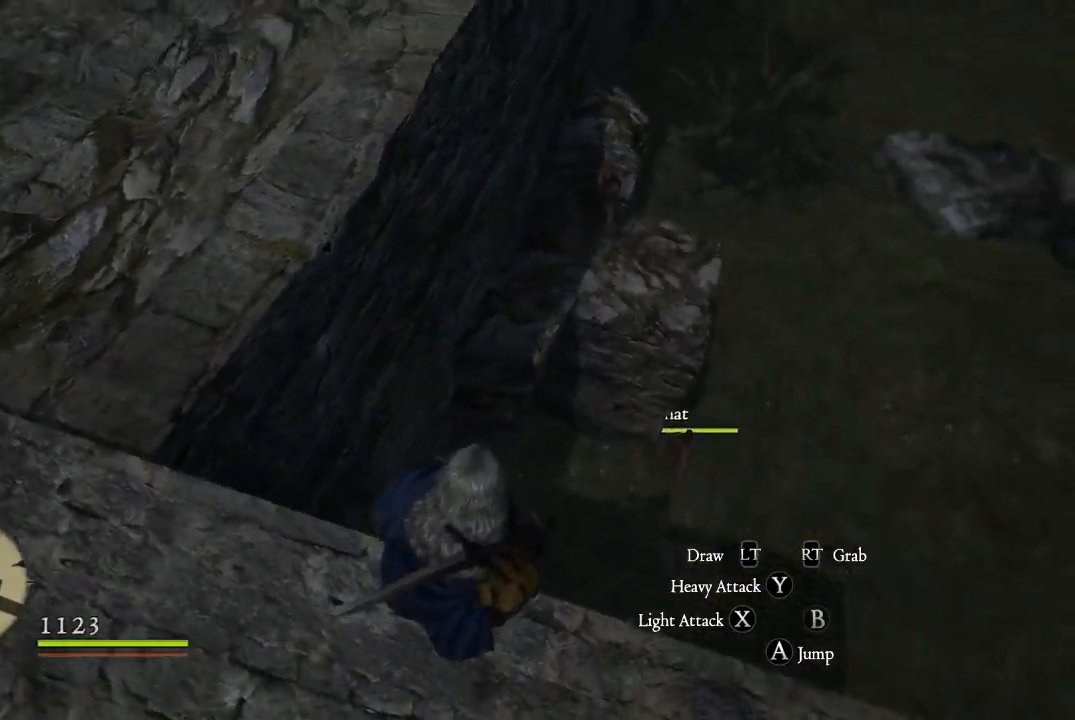
{"buttons": [], "left_stick": "center", "right_stick": "up", "events": [[133, "right_stick", "center"], [450, "right_stick", "up"]]}
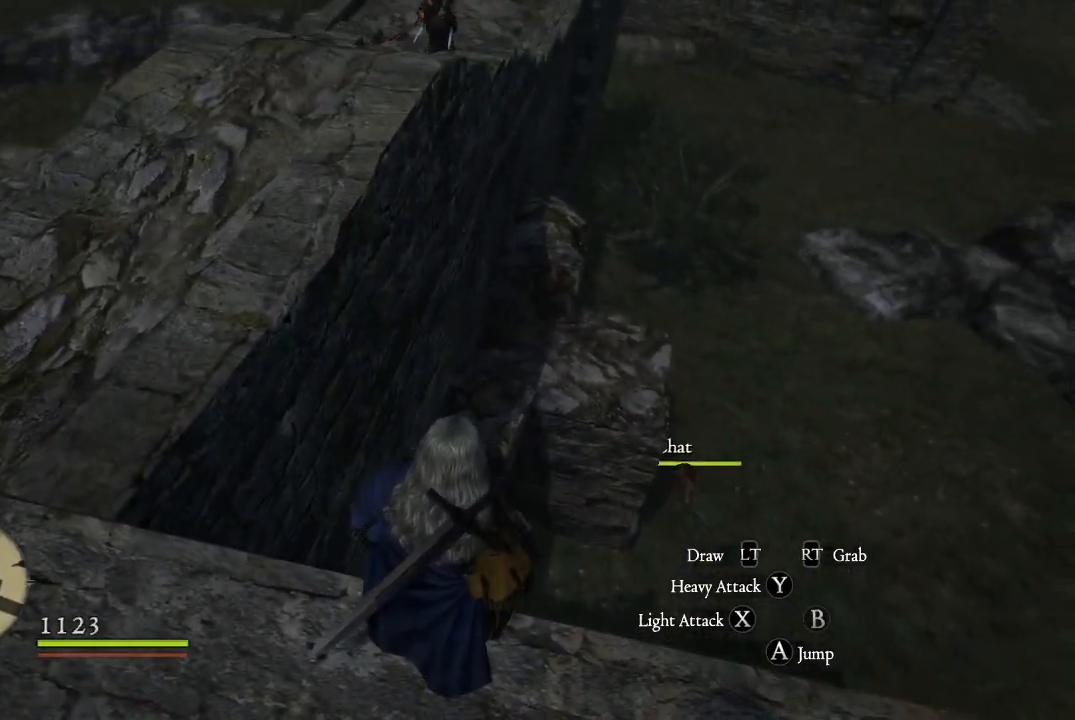
{"buttons": [], "left_stick": "down-left", "right_stick": "center", "events": [[183, "right_stick", "center"], [367, "left_stick", "left"], [450, "left_stick", "down-left"]]}
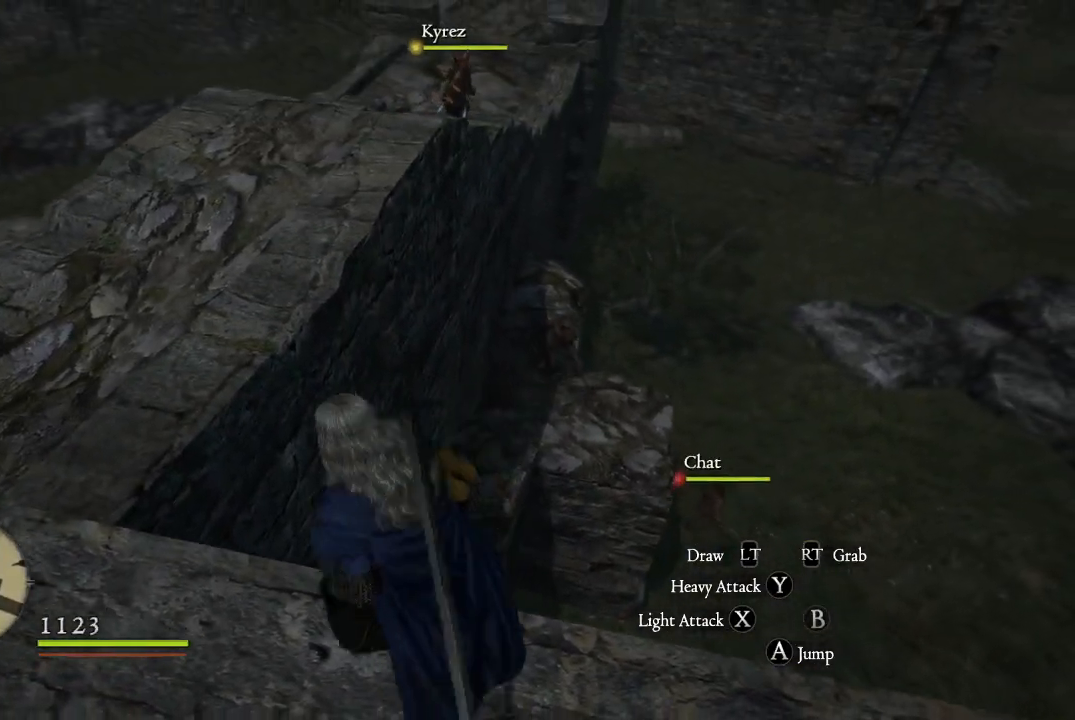
{"buttons": [], "left_stick": "up-left", "right_stick": "center", "events": [[284, "left_stick", "up-left"]]}
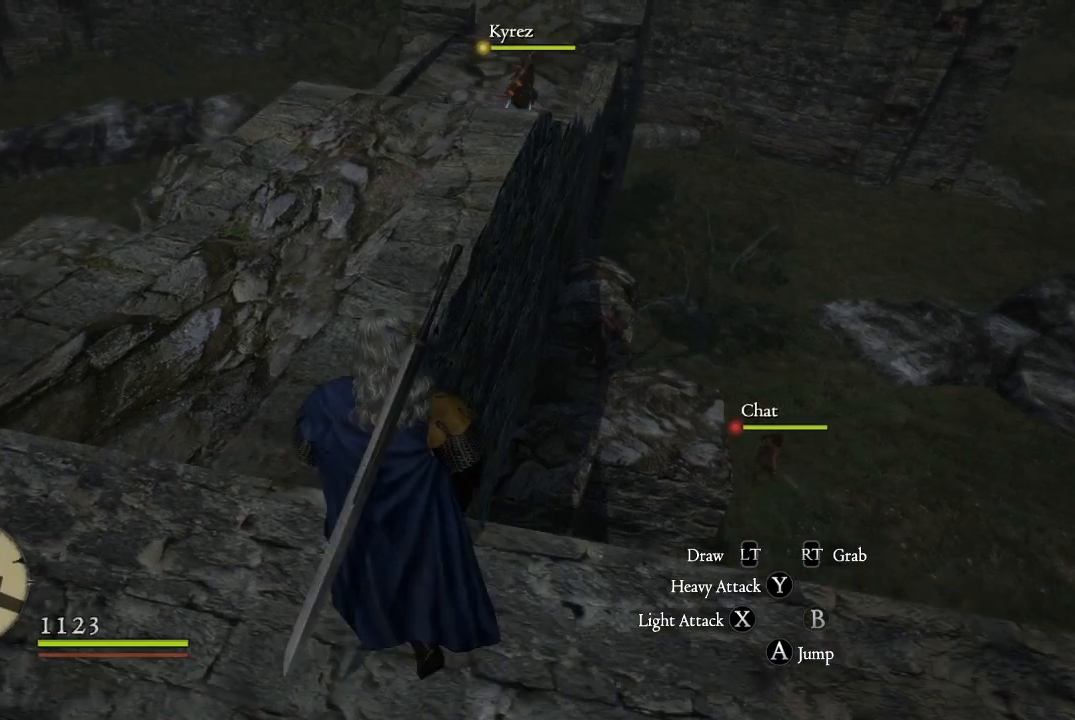
{"buttons": [], "left_stick": "up-left", "right_stick": "down", "events": [[283, "left_stick", "up"], [317, "right_stick", "down"], [467, "left_stick", "up-left"]]}
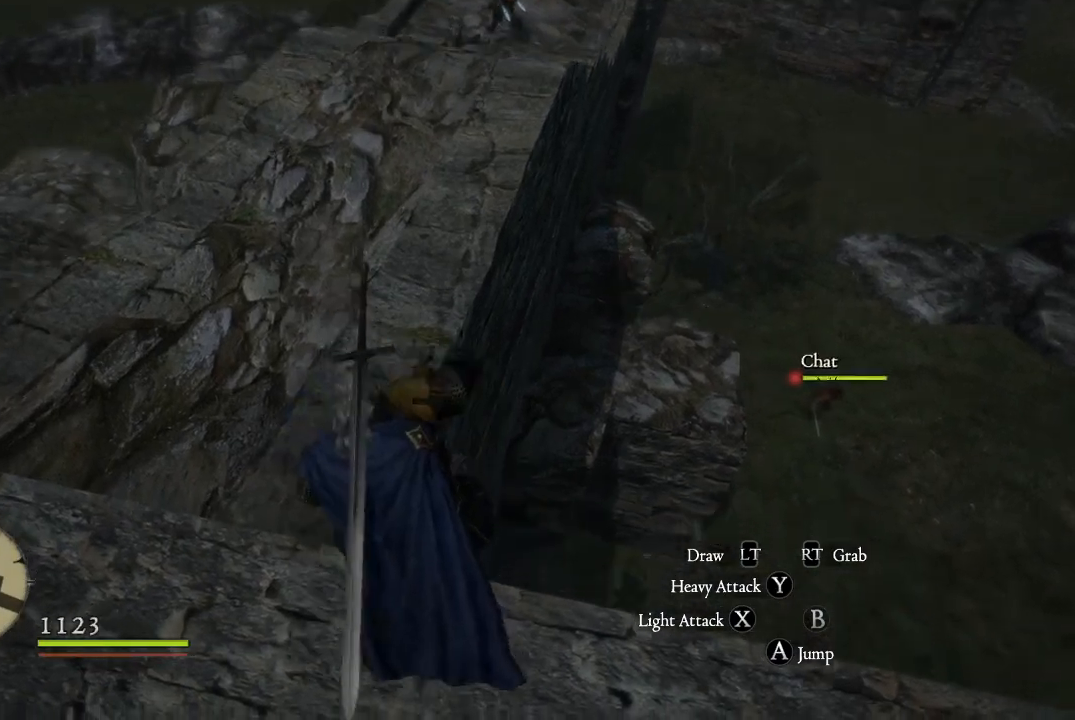
{"buttons": [], "left_stick": "down-left", "right_stick": "center", "events": [[17, "right_stick", "center"], [100, "left_stick", "left"], [317, "left_stick", "down-left"]]}
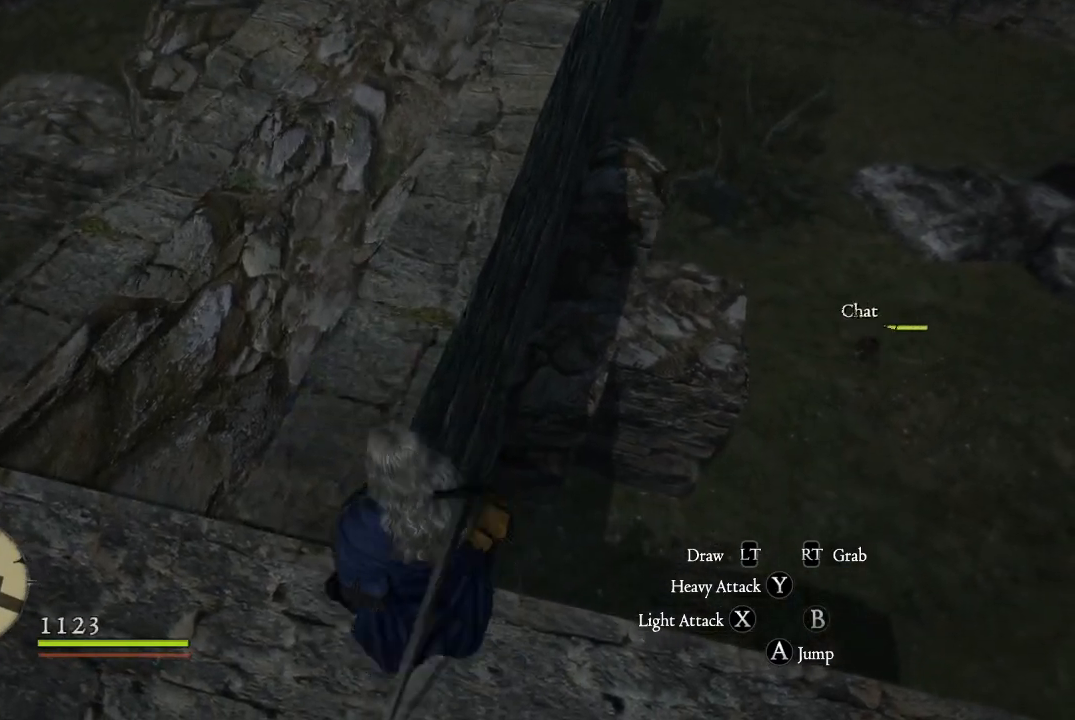
{"buttons": [], "left_stick": "up-left", "right_stick": "center", "events": [[116, "left_stick", "down"], [233, "left_stick", "left"], [333, "left_stick", "up-left"]]}
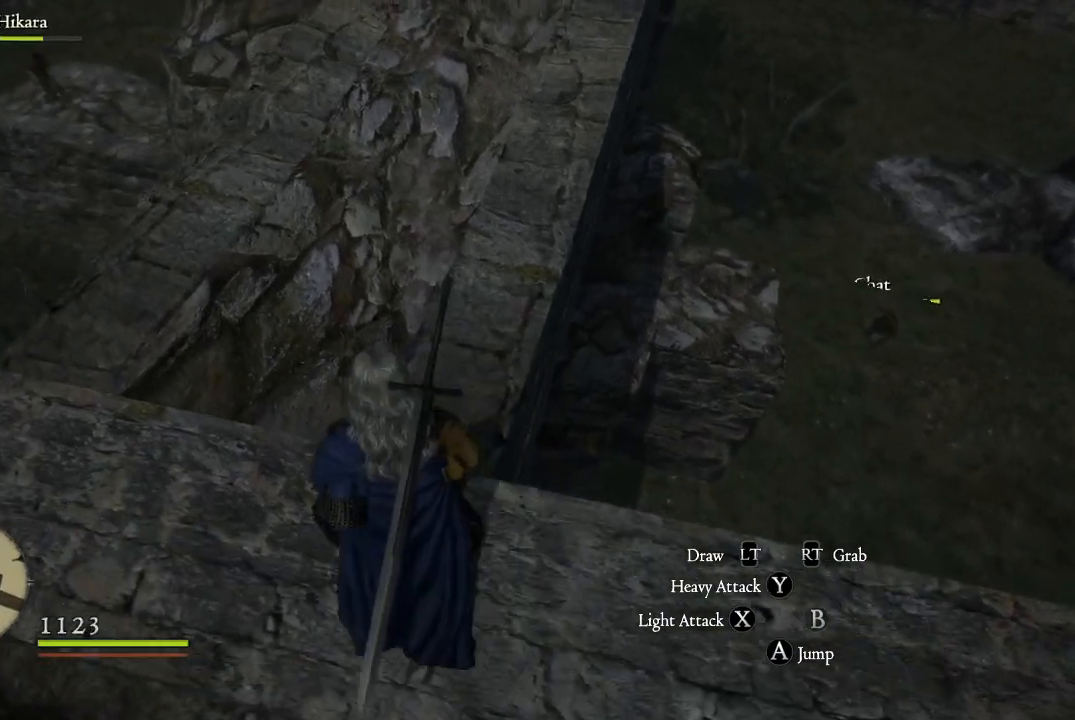
{"buttons": [], "left_stick": "up-right", "right_stick": "down-left", "events": [[100, "left_stick", "up"], [384, "left_stick", "up-right"], [434, "right_stick", "down-left"]]}
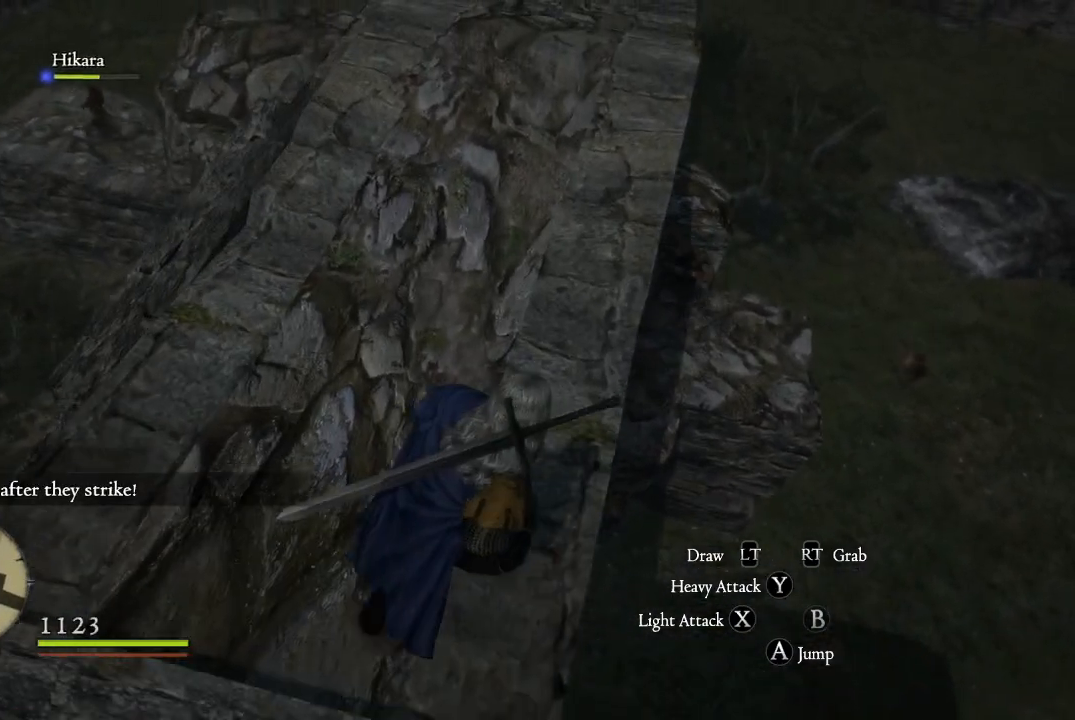
{"buttons": [], "left_stick": "up-right", "right_stick": "down", "events": [[66, "left_stick", "up"], [66, "right_stick", "center"], [333, "right_stick", "down"], [433, "left_stick", "up-right"]]}
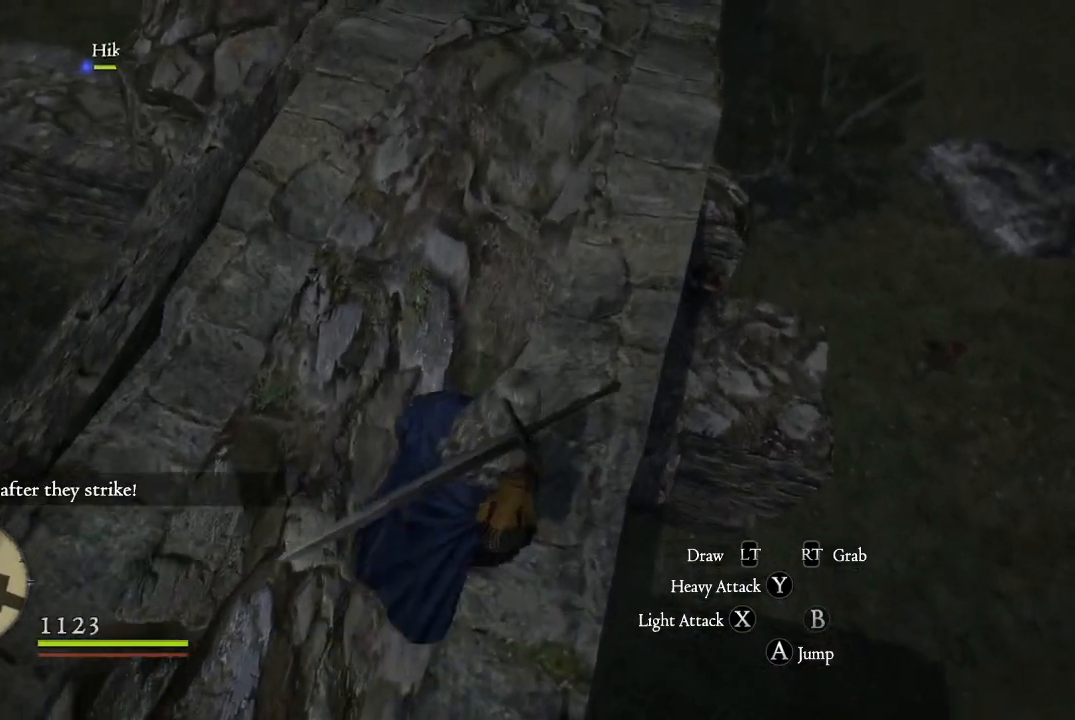
{"buttons": [], "left_stick": "up-right", "right_stick": "center", "events": [[17, "right_stick", "center"]]}
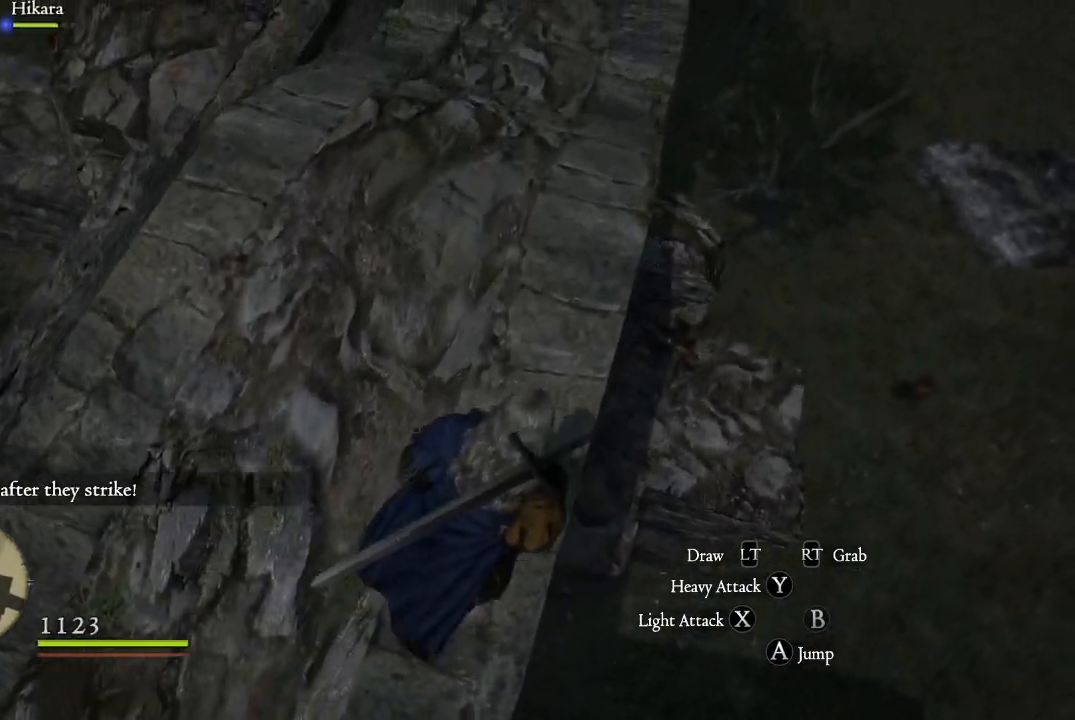
{"buttons": [], "left_stick": "up-right", "right_stick": "center", "events": [[66, "right_stick", "down"], [216, "right_stick", "center"]]}
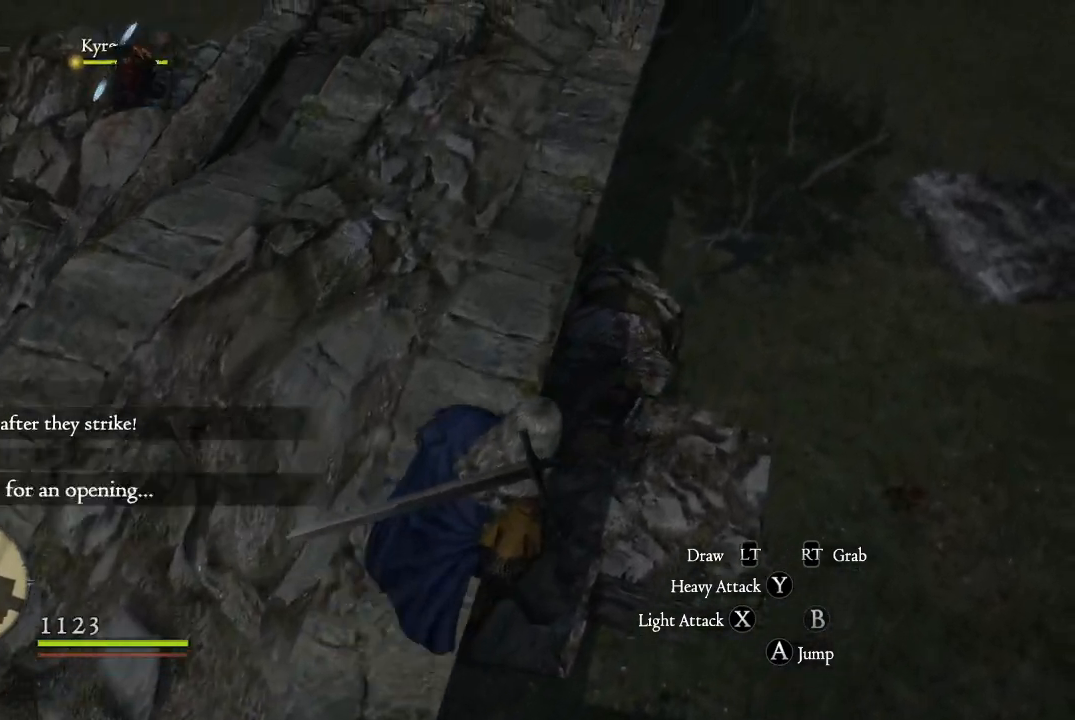
{"buttons": [], "left_stick": "up-right", "right_stick": "center", "events": []}
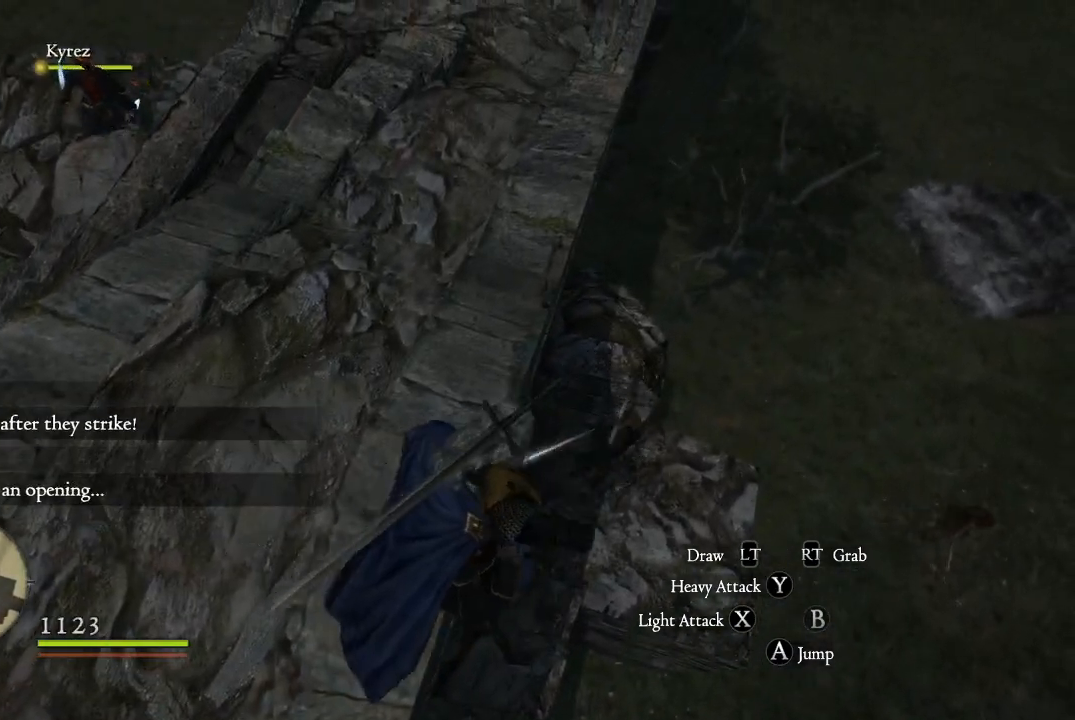
{"buttons": [], "left_stick": "up", "right_stick": "center", "events": [[116, "left_stick", "up"]]}